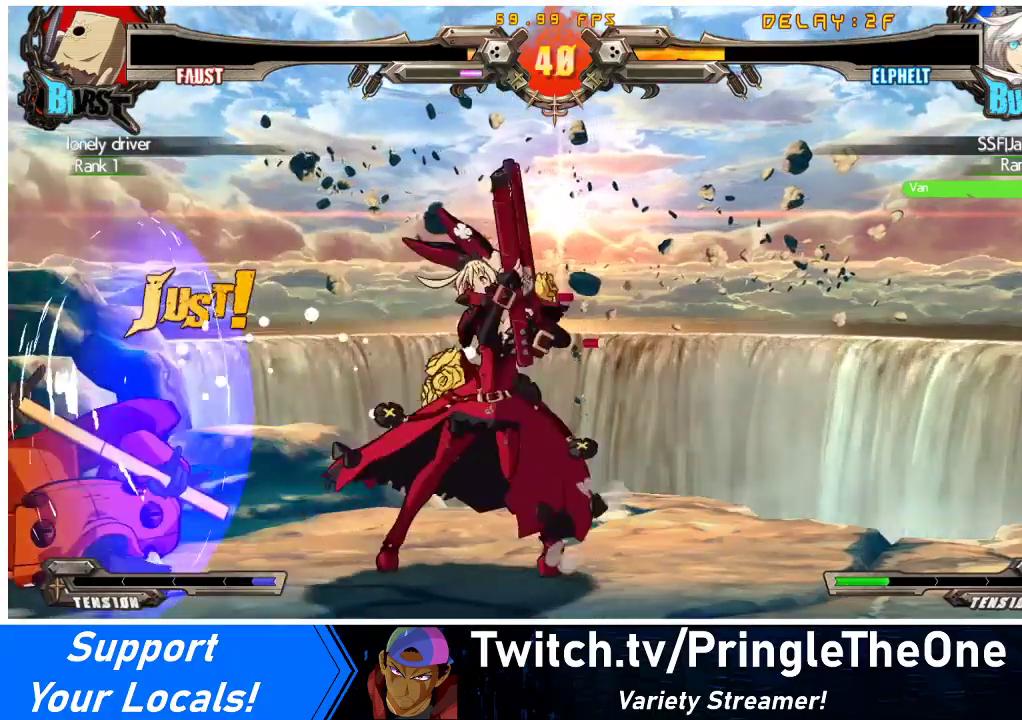
Gameplay with a controller (arcade stick); each line is a JSON object with the inputs held at the frame after it. "events" lists button and stick changes between this image and that frame as [ms after this image, input, new state], when the widget could be followed in between. Not read: L3 R3 other_buttons.
{"buttons": ["DPAD_RIGHT"], "events": [[400, "R1", "down"], [467, "DPAD_RIGHT", "down"], [467, "R1", "up"]]}
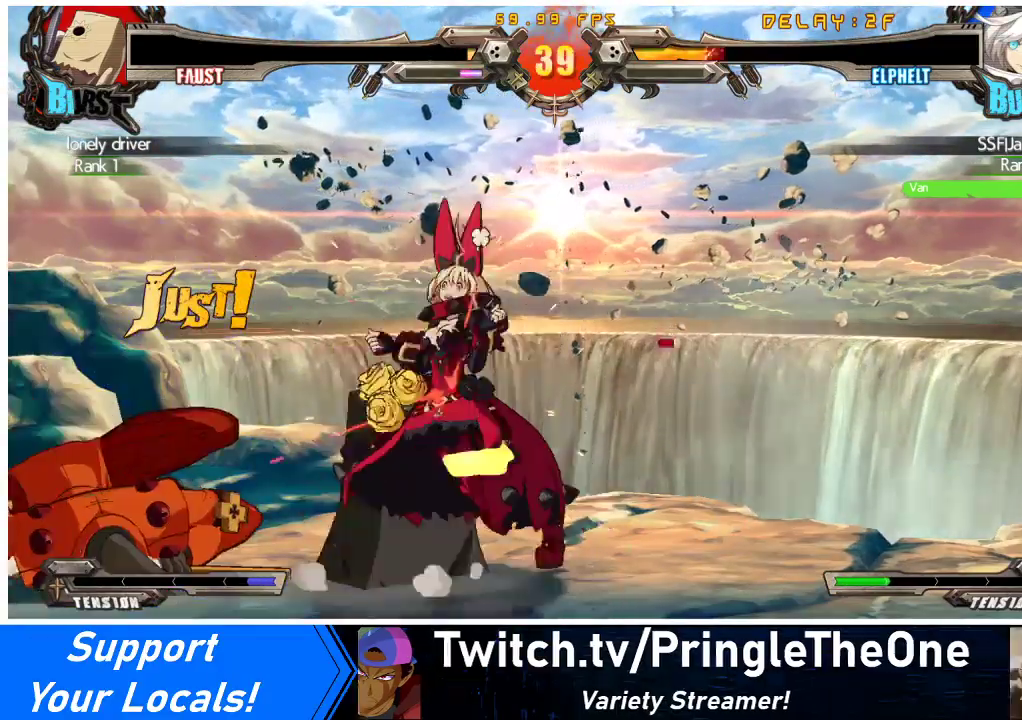
{"buttons": ["SQUARE", "TRIANGLE", "DPAD_RIGHT"], "events": [[33, "DPAD_RIGHT", "up"], [67, "DPAD_LEFT", "down"], [67, "R1", "down"], [100, "DPAD_LEFT", "up"], [167, "R1", "up"], [233, "DPAD_RIGHT", "down"], [267, "DPAD_DOWN", "down"], [467, "TRIANGLE", "down"], [500, "DPAD_DOWN", "up"], [500, "SQUARE", "down"]]}
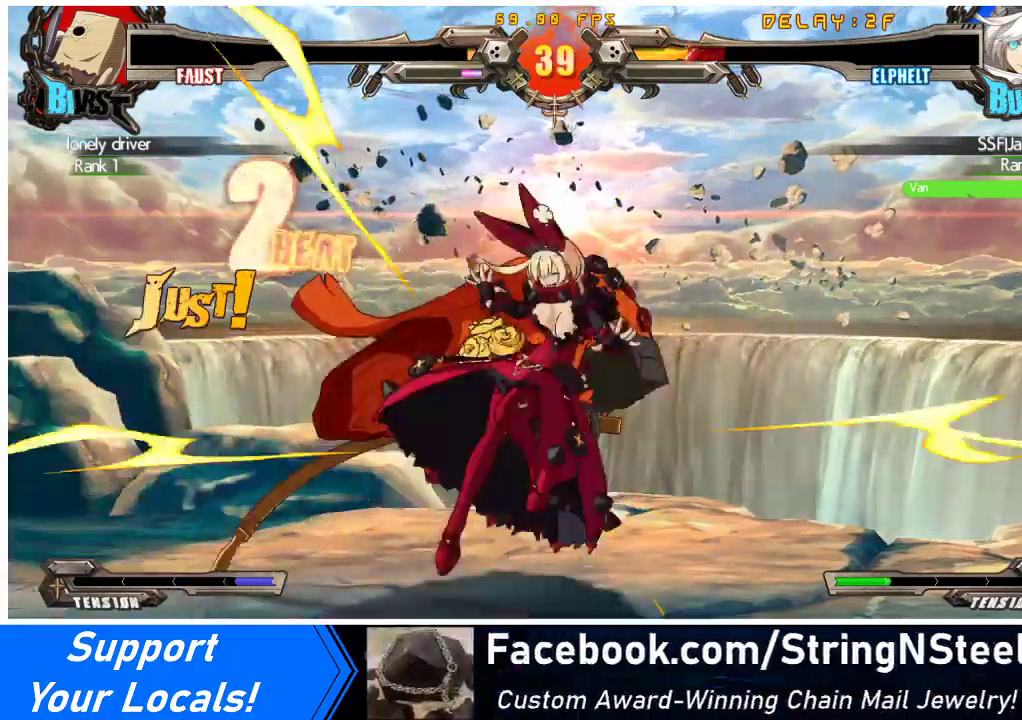
{"buttons": ["SQUARE", "TRIANGLE", "DPAD_RIGHT"], "events": [[33, "TRIANGLE", "up"], [100, "SQUARE", "up"], [400, "TRIANGLE", "down"], [467, "SQUARE", "down"]]}
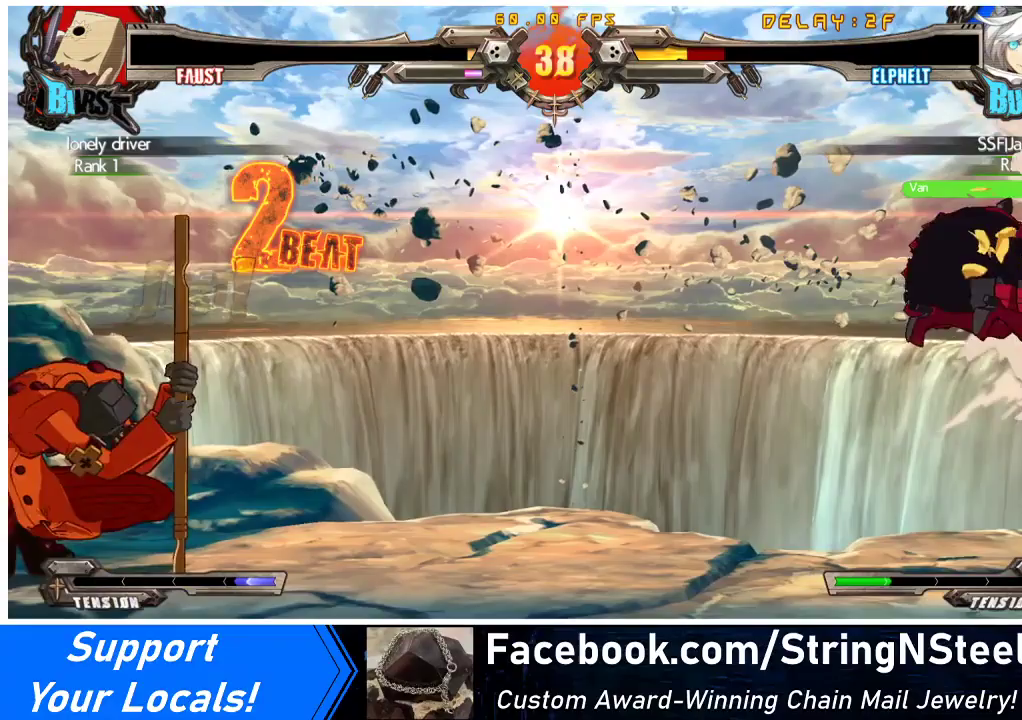
{"buttons": ["R1", "DPAD_UP", "DPAD_RIGHT"], "events": [[67, "TRIANGLE", "up"], [100, "SQUARE", "up"], [200, "R1", "down"], [233, "SQUARE", "down"], [233, "TRIANGLE", "down"], [300, "CROSS", "down"], [333, "DPAD_UP", "down"], [367, "TRIANGLE", "up"], [400, "SQUARE", "up"], [467, "TRIANGLE", "down"], [500, "CROSS", "up"], [500, "TRIANGLE", "up"]]}
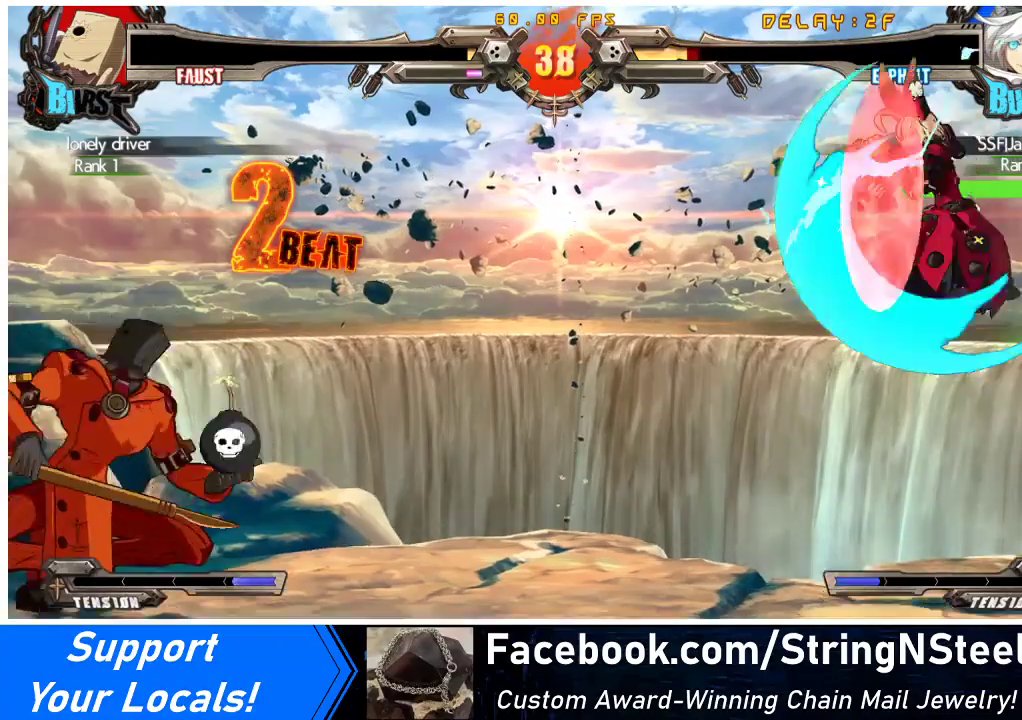
{"buttons": ["DPAD_RIGHT"], "events": [[33, "R1", "up"], [100, "DPAD_UP", "up"]]}
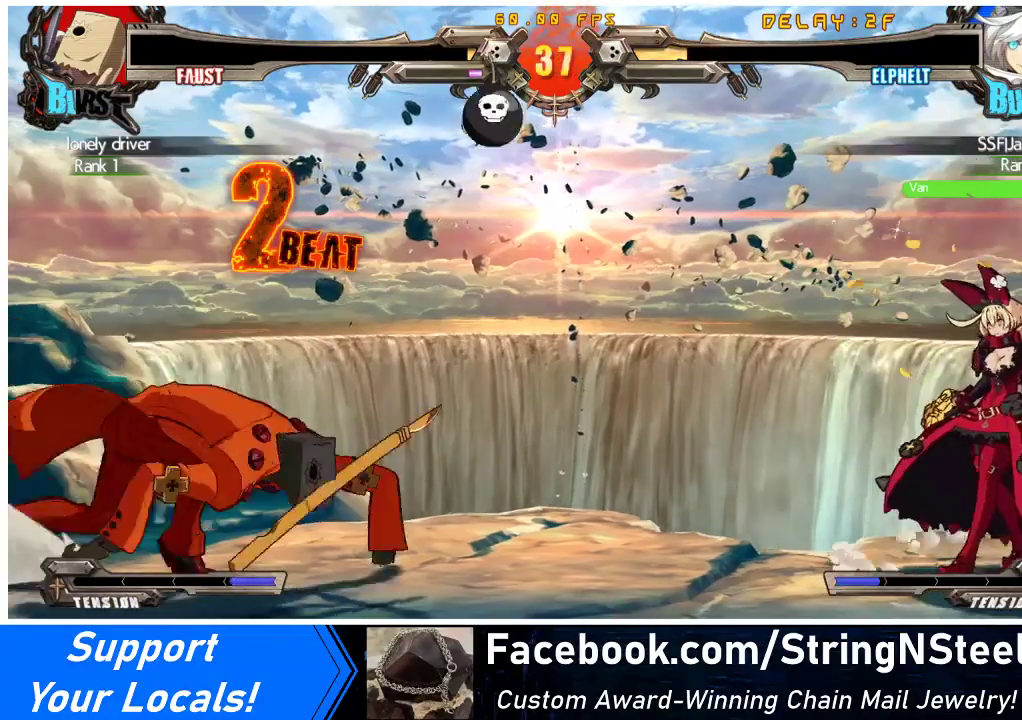
{"buttons": ["DPAD_RIGHT"], "events": []}
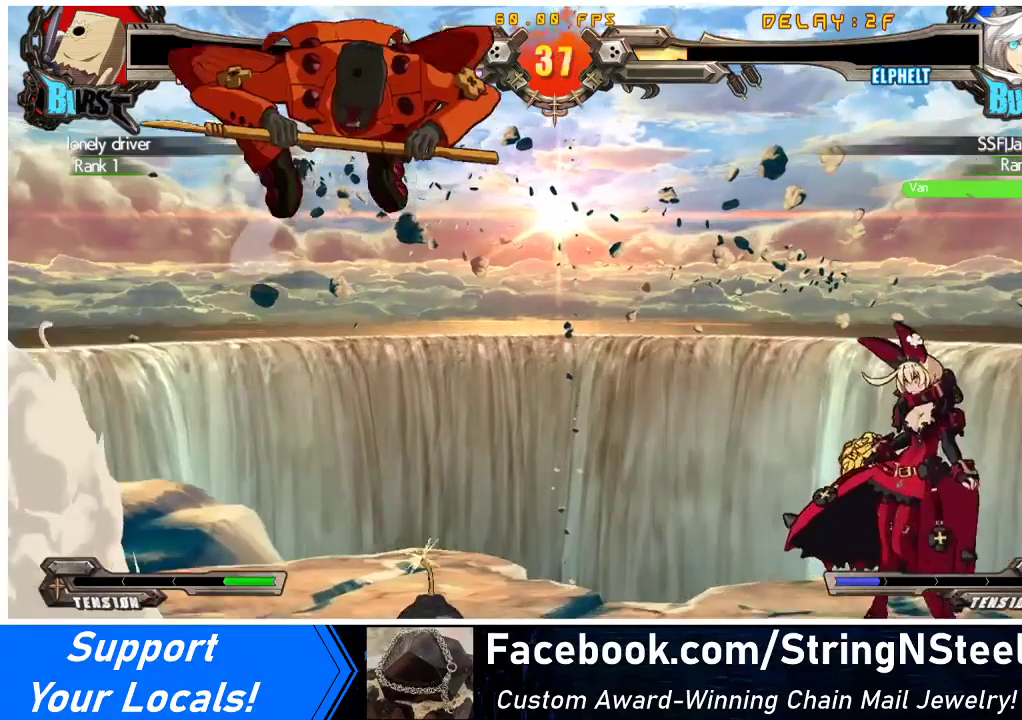
{"buttons": ["R2", "DPAD_RIGHT"], "events": [[133, "DPAD_UP", "down"], [300, "DPAD_UP", "up"], [500, "R2", "down"]]}
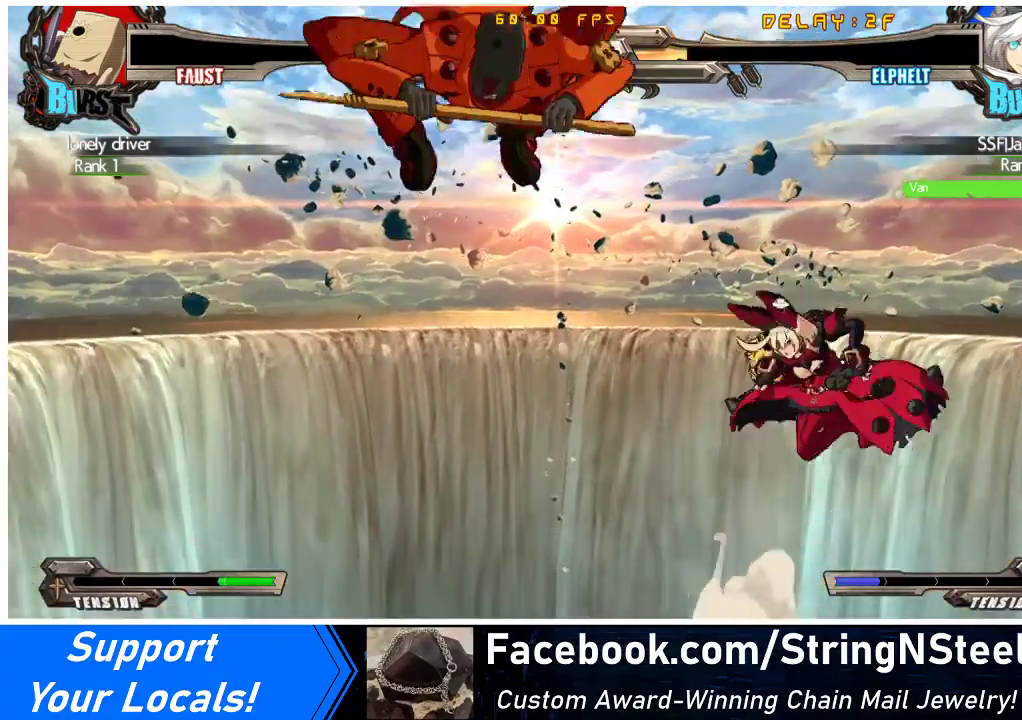
{"buttons": ["DPAD_RIGHT"], "events": [[100, "R2", "up"]]}
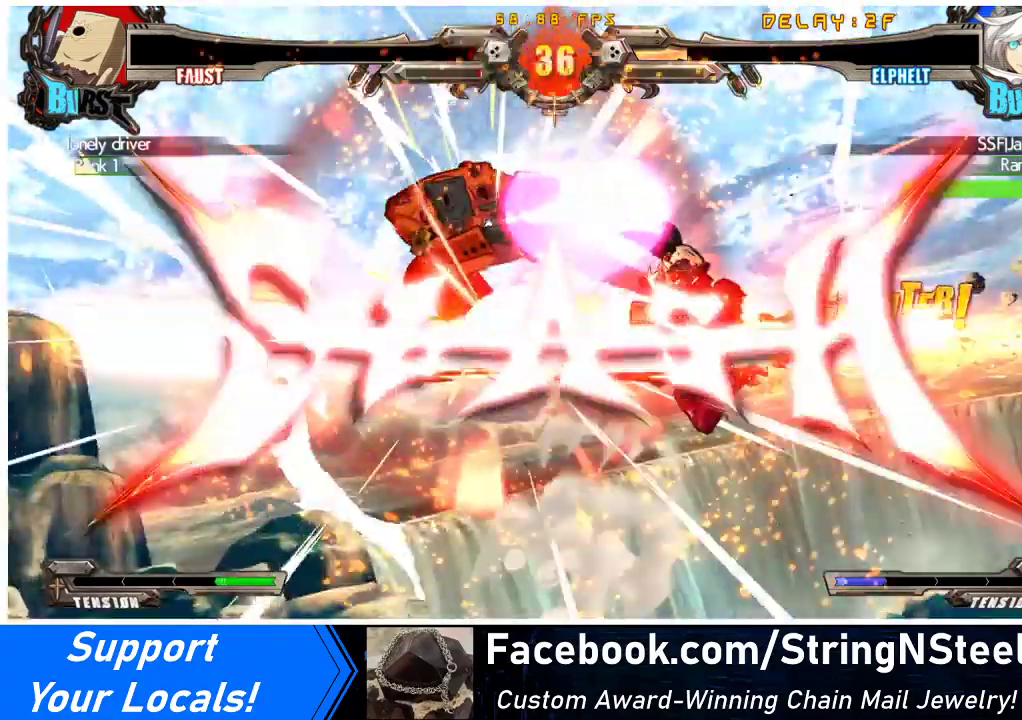
{"buttons": [], "events": [[100, "DPAD_RIGHT", "up"]]}
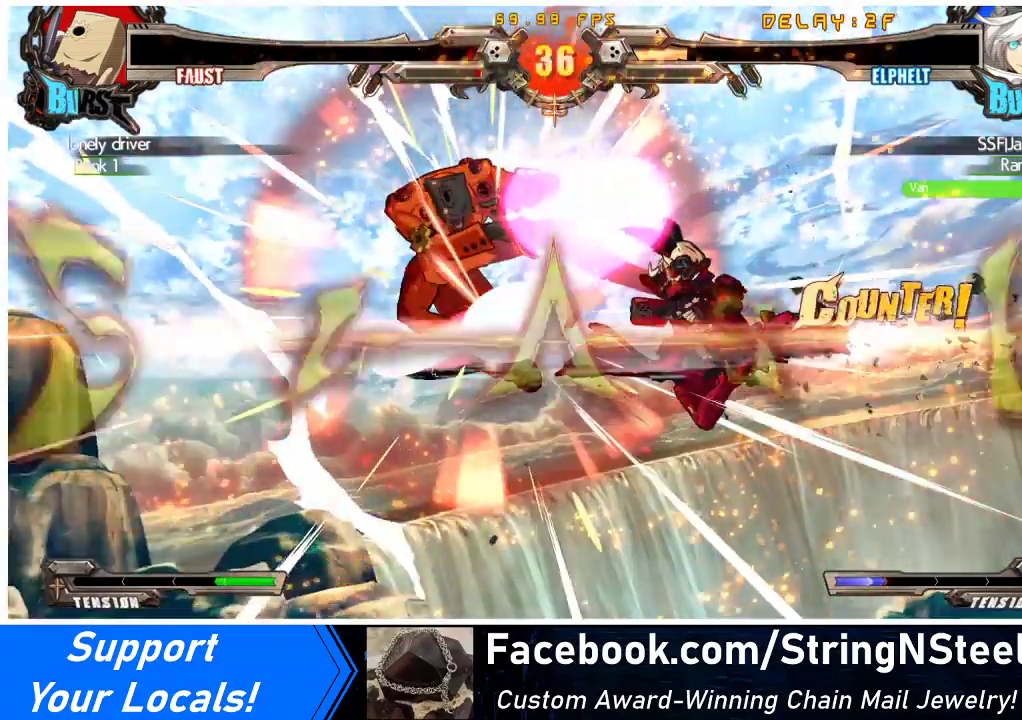
{"buttons": [], "events": []}
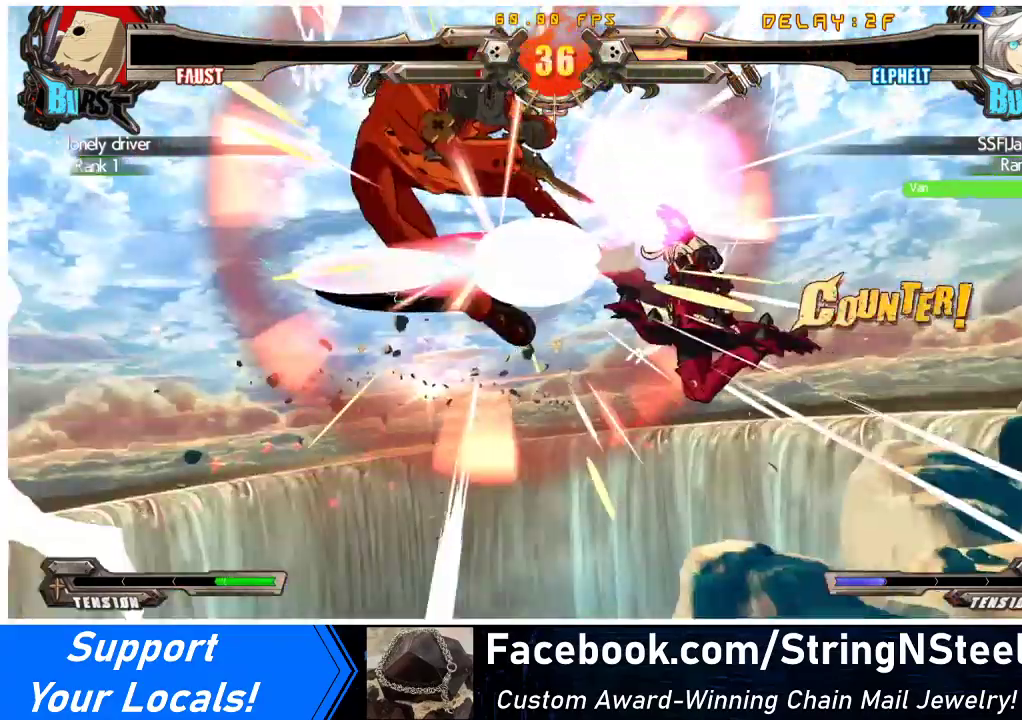
{"buttons": [], "events": []}
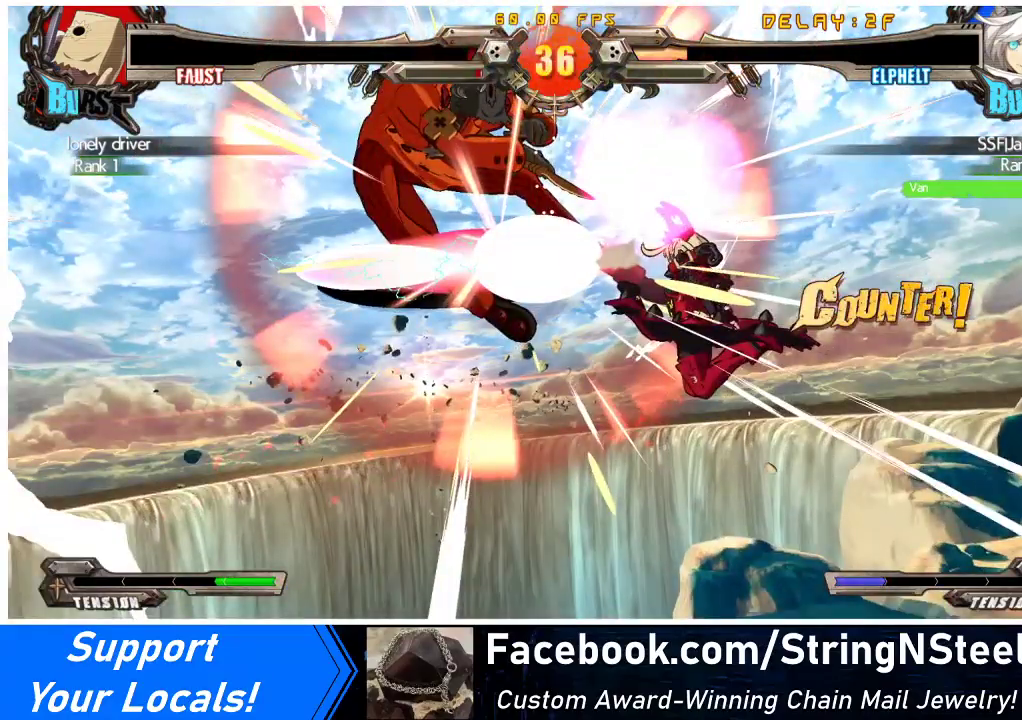
{"buttons": [], "events": []}
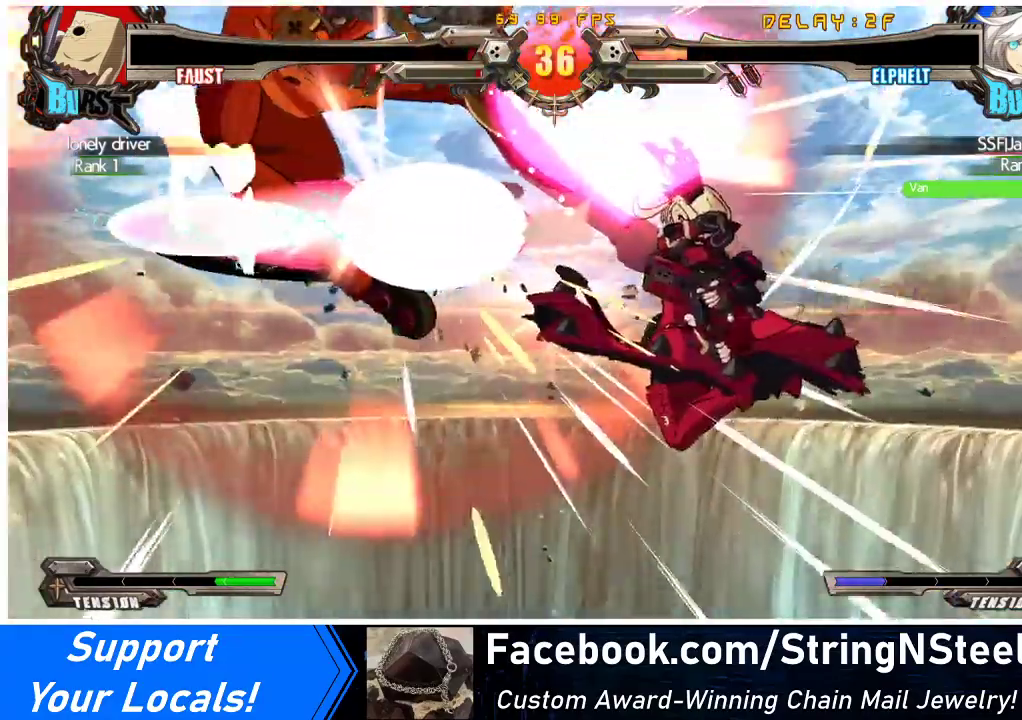
{"buttons": [], "events": []}
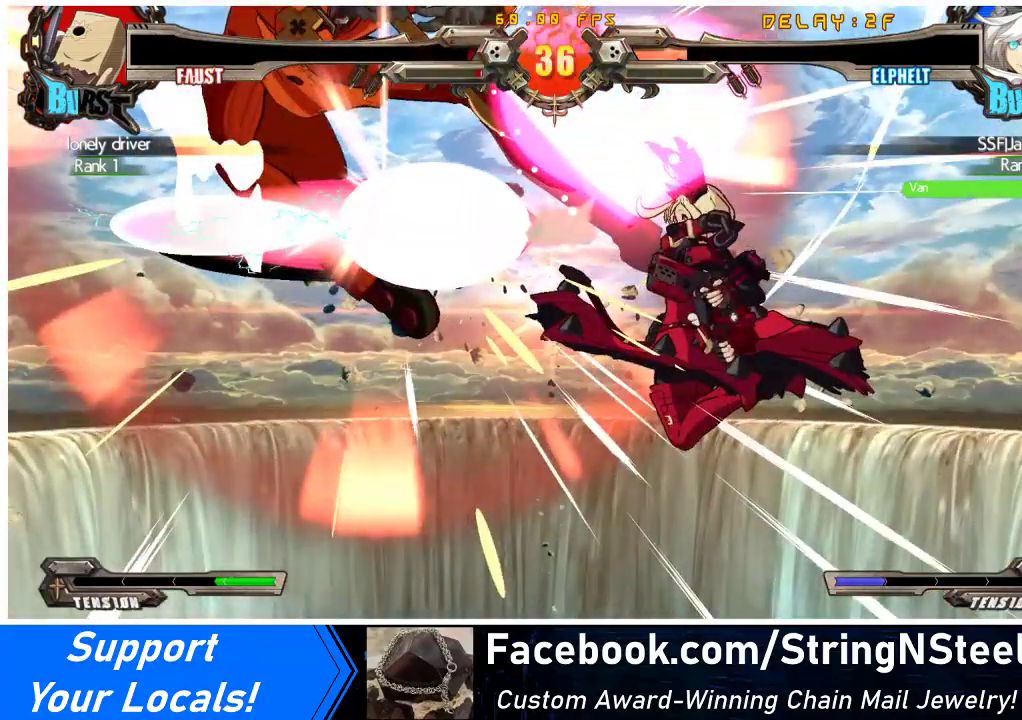
{"buttons": [], "events": []}
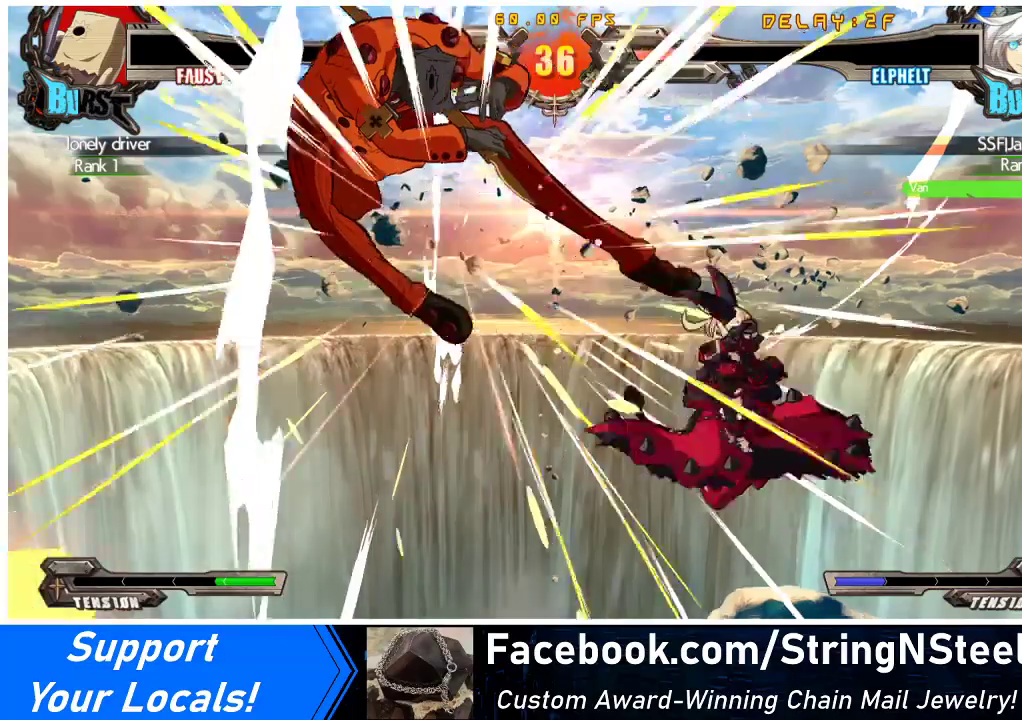
{"buttons": [], "events": [[67, "CROSS", "down"], [167, "CROSS", "up"]]}
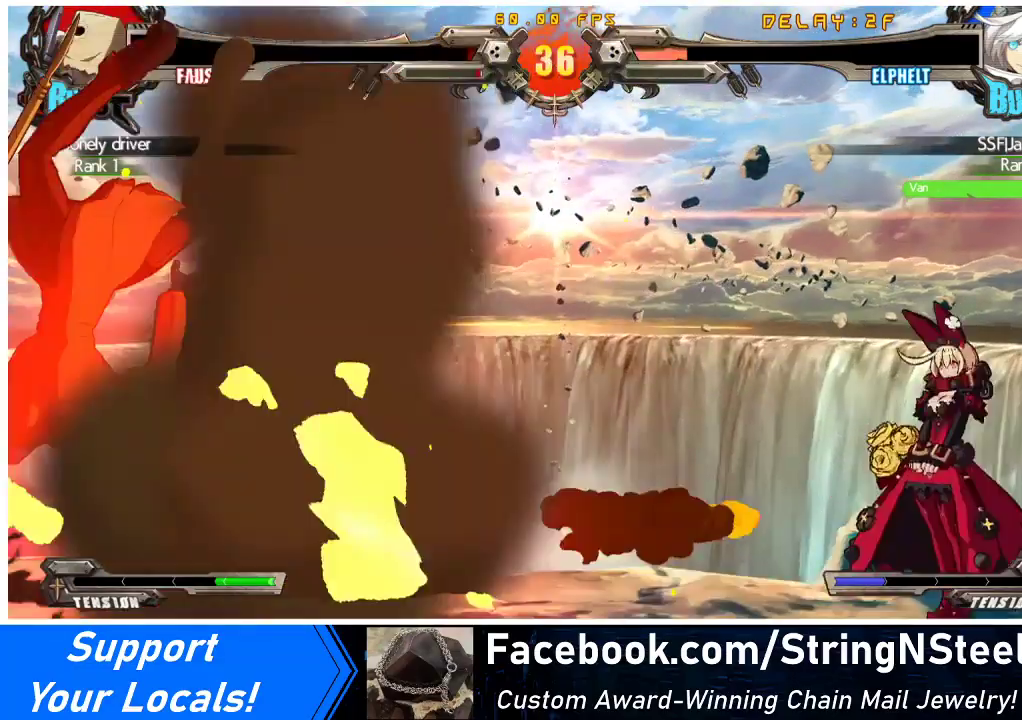
{"buttons": ["CROSS"], "events": [[500, "CROSS", "down"]]}
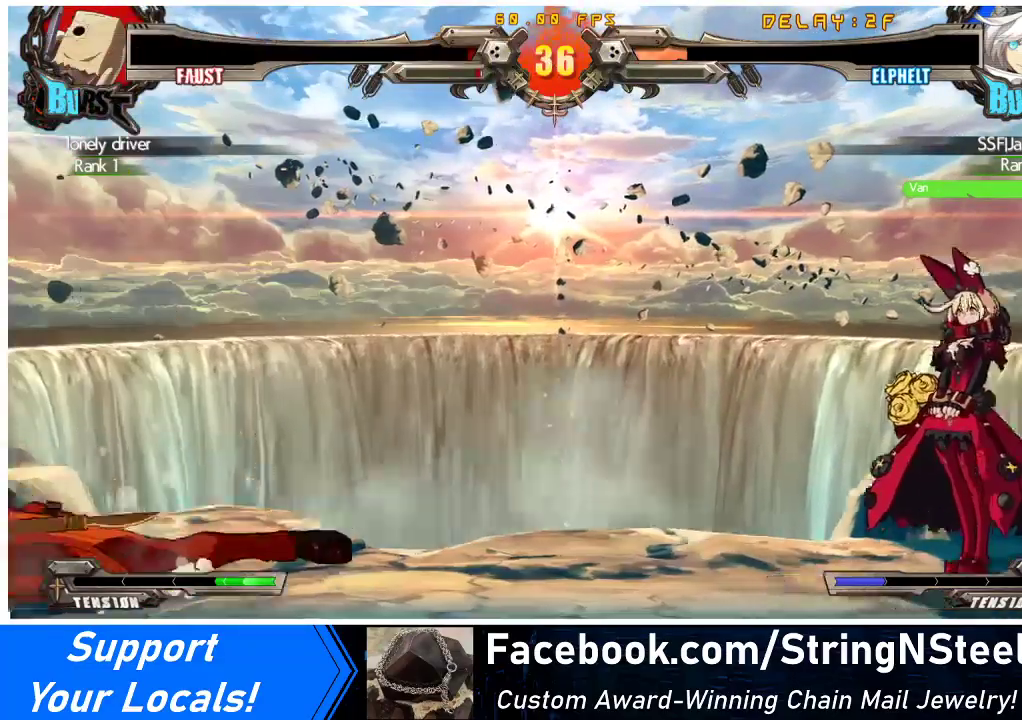
{"buttons": [], "events": [[133, "CROSS", "up"]]}
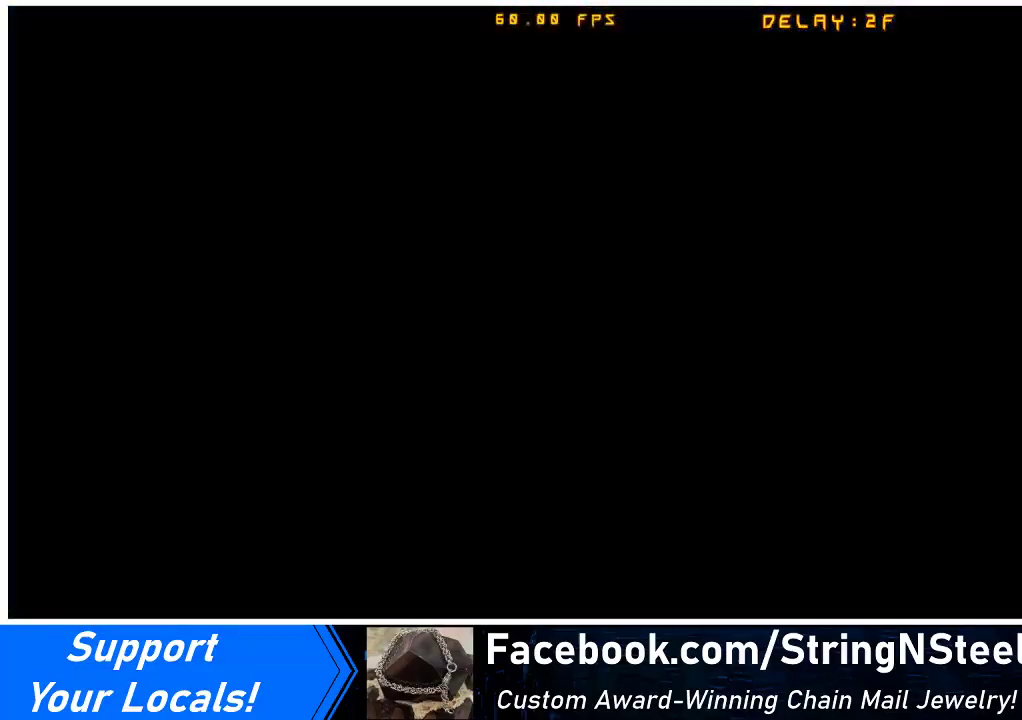
{"buttons": ["DPAD_UP"], "events": [[333, "DPAD_UP", "down"]]}
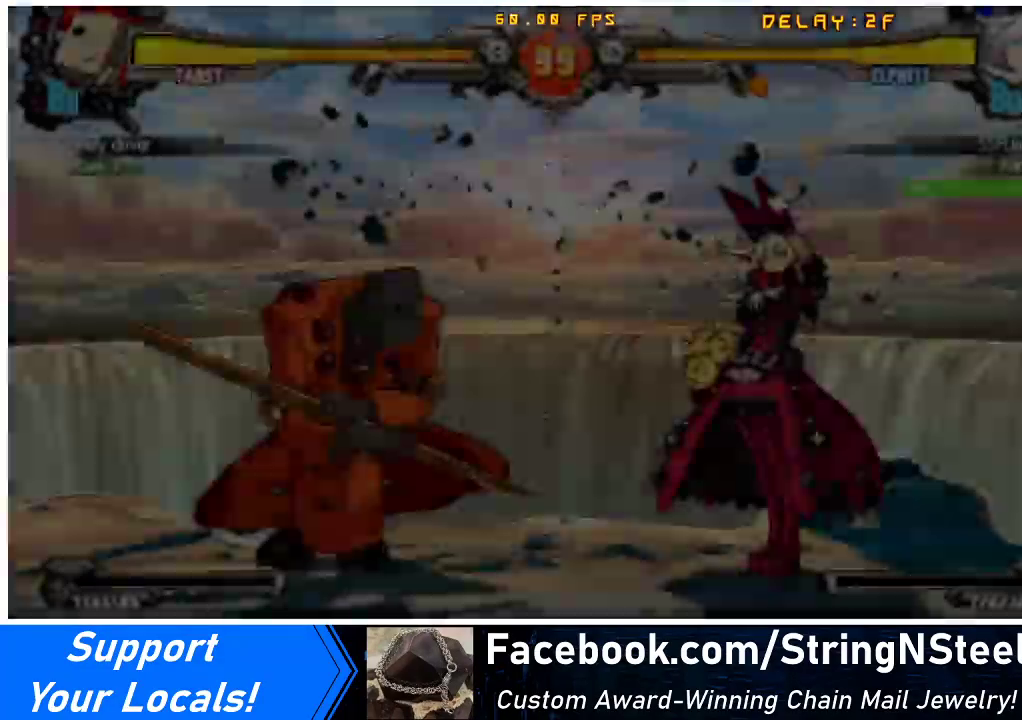
{"buttons": ["DPAD_UP"], "events": [[300, "DPAD_UP", "up"], [400, "DPAD_UP", "down"]]}
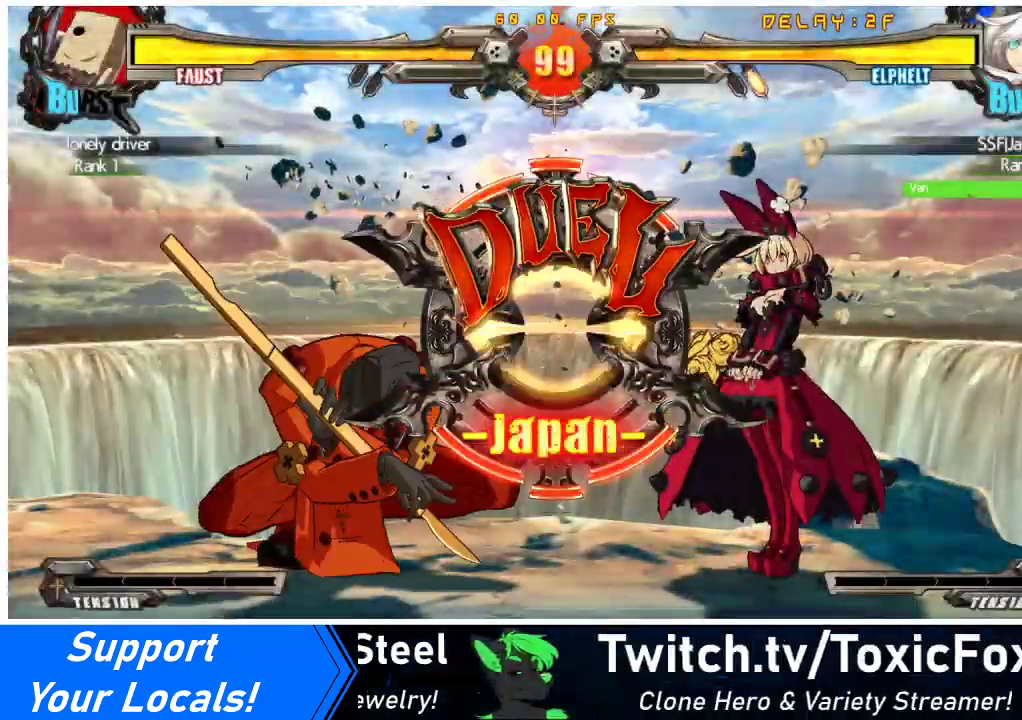
{"buttons": ["DPAD_UP"], "events": [[267, "DPAD_UP", "up"], [433, "DPAD_UP", "down"]]}
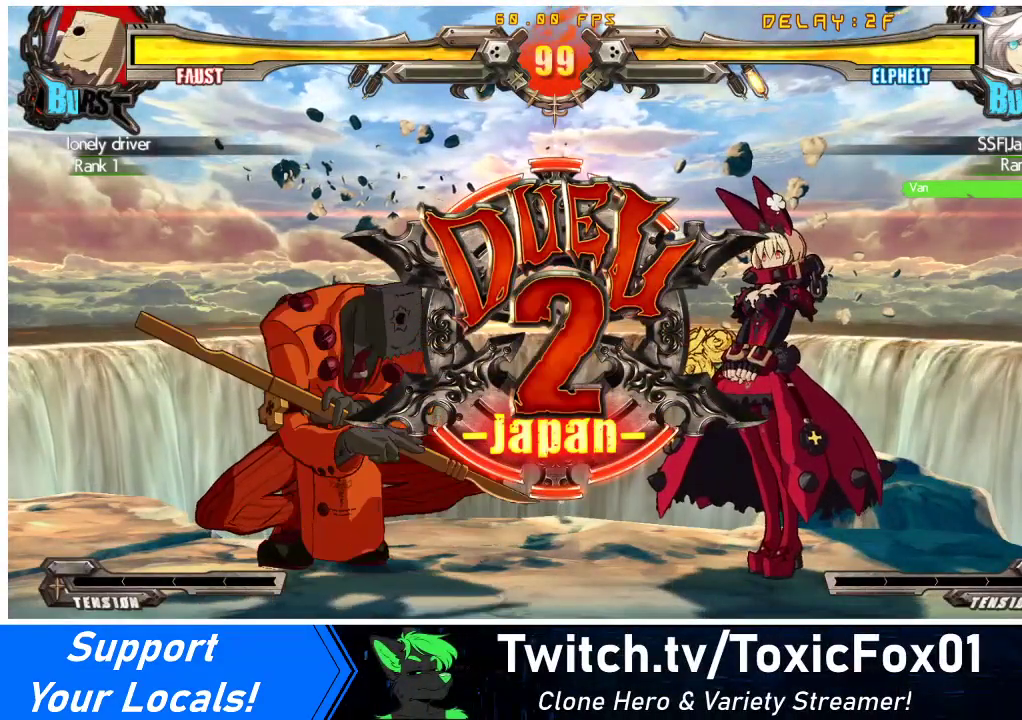
{"buttons": ["DPAD_DOWN"], "events": [[167, "DPAD_UP", "up"], [333, "DPAD_LEFT", "down"], [433, "DPAD_DOWN", "down"], [467, "DPAD_LEFT", "up"]]}
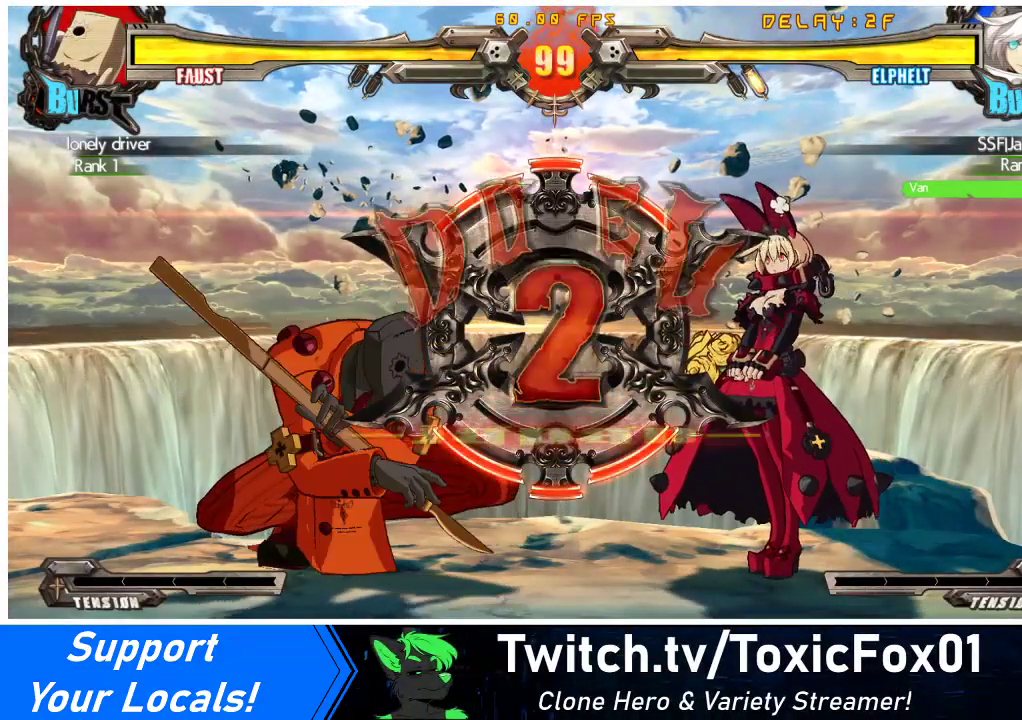
{"buttons": ["DPAD_DOWN", "DPAD_RIGHT"], "events": [[67, "DPAD_DOWN", "up"], [167, "DPAD_RIGHT", "down"], [500, "DPAD_DOWN", "down"]]}
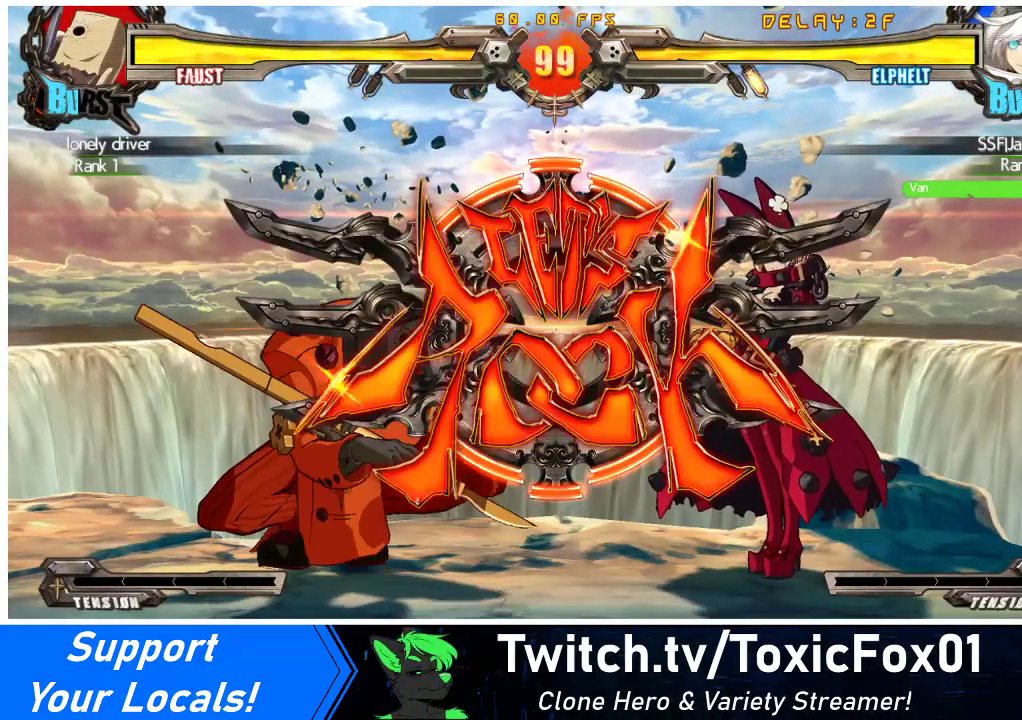
{"buttons": ["DPAD_DOWN", "DPAD_RIGHT"], "events": [[133, "DPAD_DOWN", "up"], [200, "DPAD_DOWN", "down"]]}
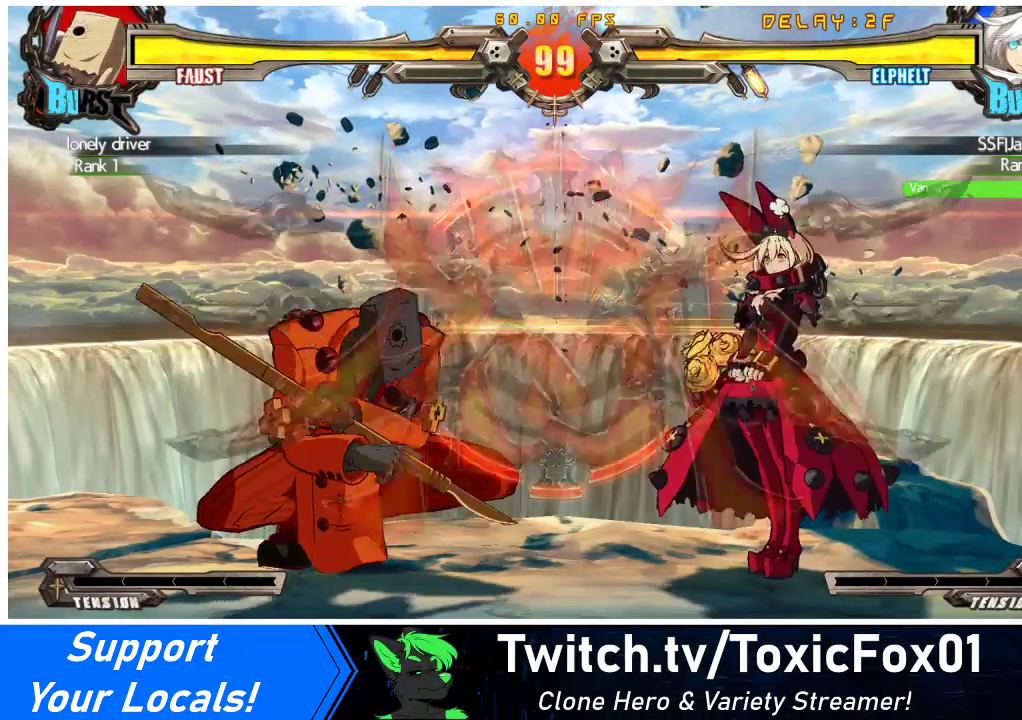
{"buttons": ["DPAD_RIGHT"], "events": [[500, "DPAD_DOWN", "up"]]}
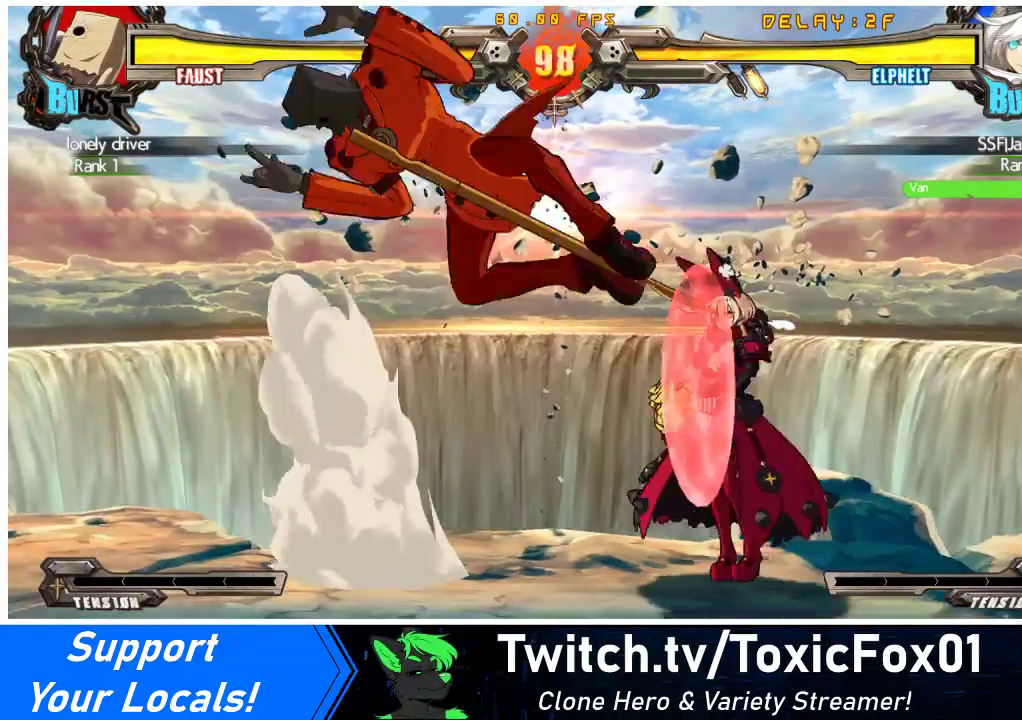
{"buttons": ["DPAD_RIGHT"], "events": []}
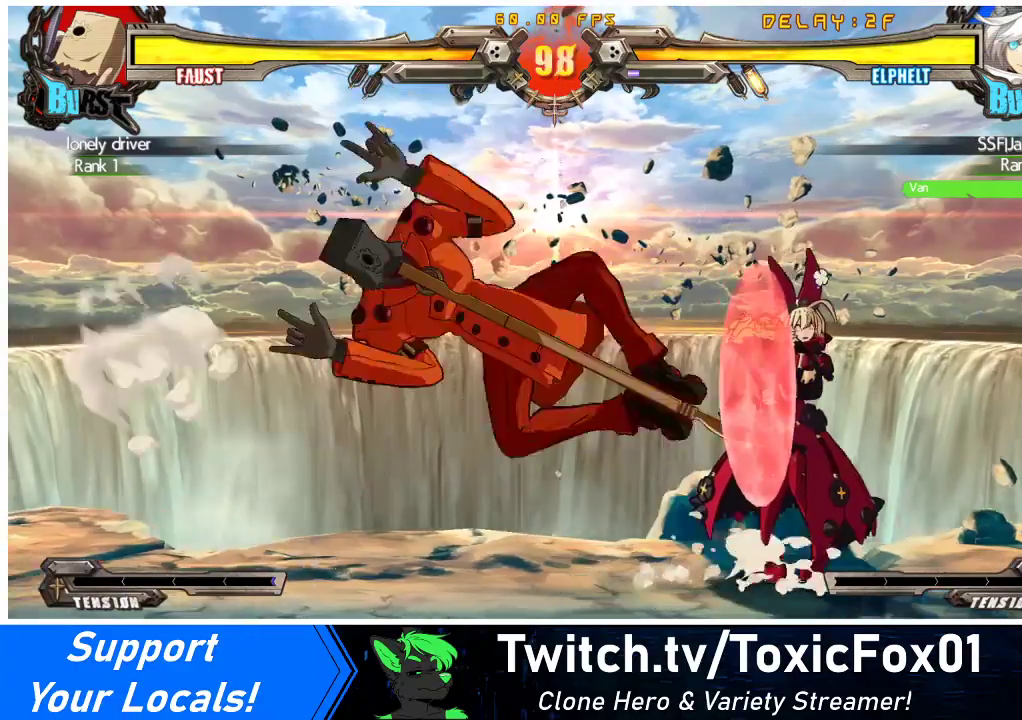
{"buttons": ["DPAD_DOWN", "DPAD_RIGHT"], "events": [[167, "DPAD_DOWN", "down"]]}
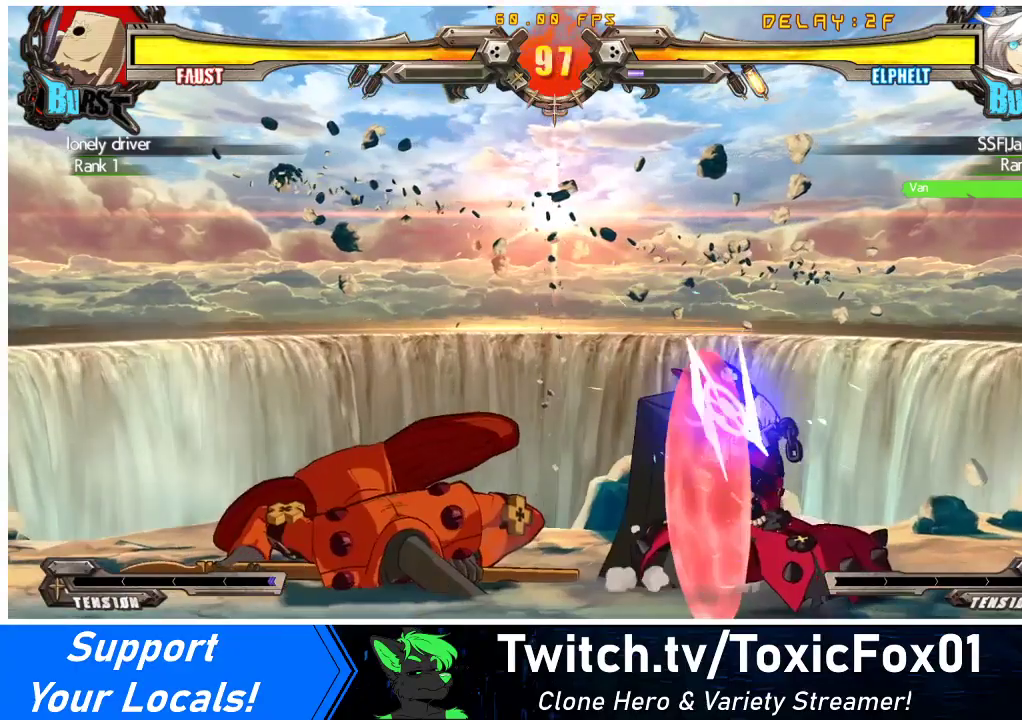
{"buttons": ["DPAD_DOWN"], "events": [[333, "R1", "down"], [367, "DPAD_RIGHT", "up"], [467, "R1", "up"]]}
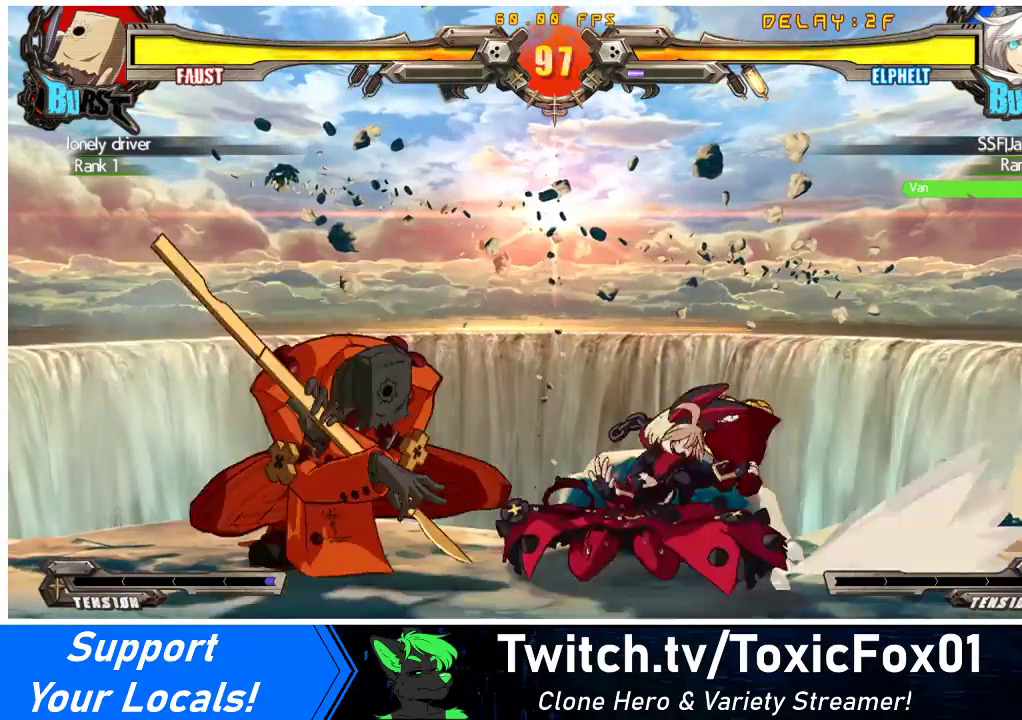
{"buttons": ["DPAD_DOWN"], "events": []}
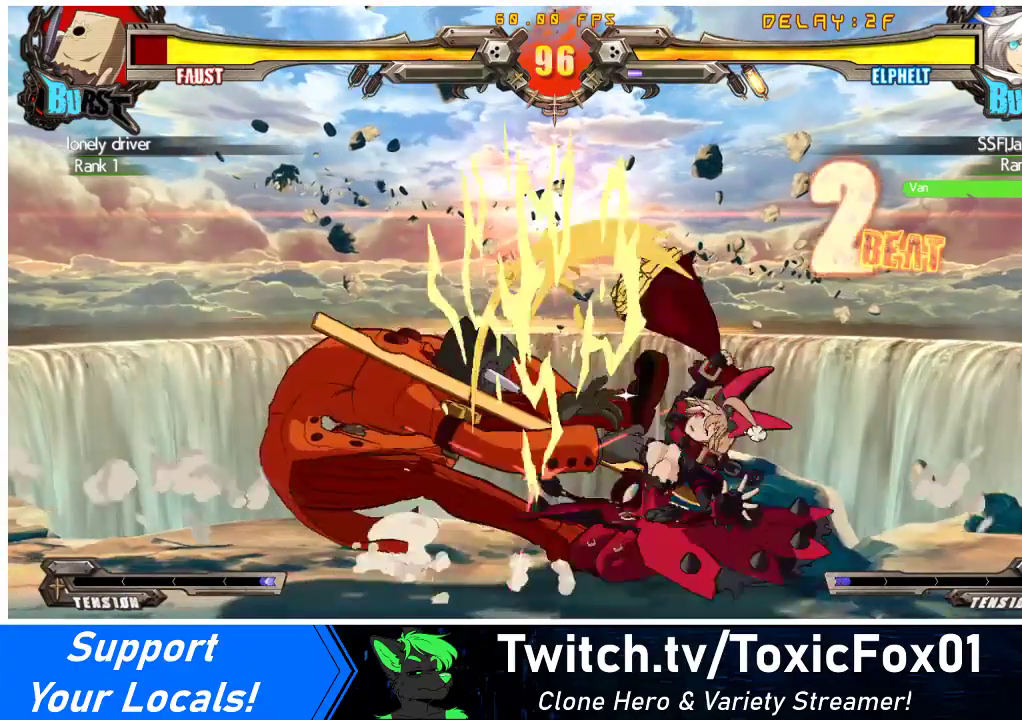
{"buttons": ["CROSS", "DPAD_LEFT"], "events": [[33, "R2", "down"], [167, "R2", "up"], [200, "DPAD_LEFT", "down"], [233, "DPAD_DOWN", "up"], [267, "DPAD_UP", "down"], [400, "CROSS", "down"], [400, "DPAD_UP", "up"]]}